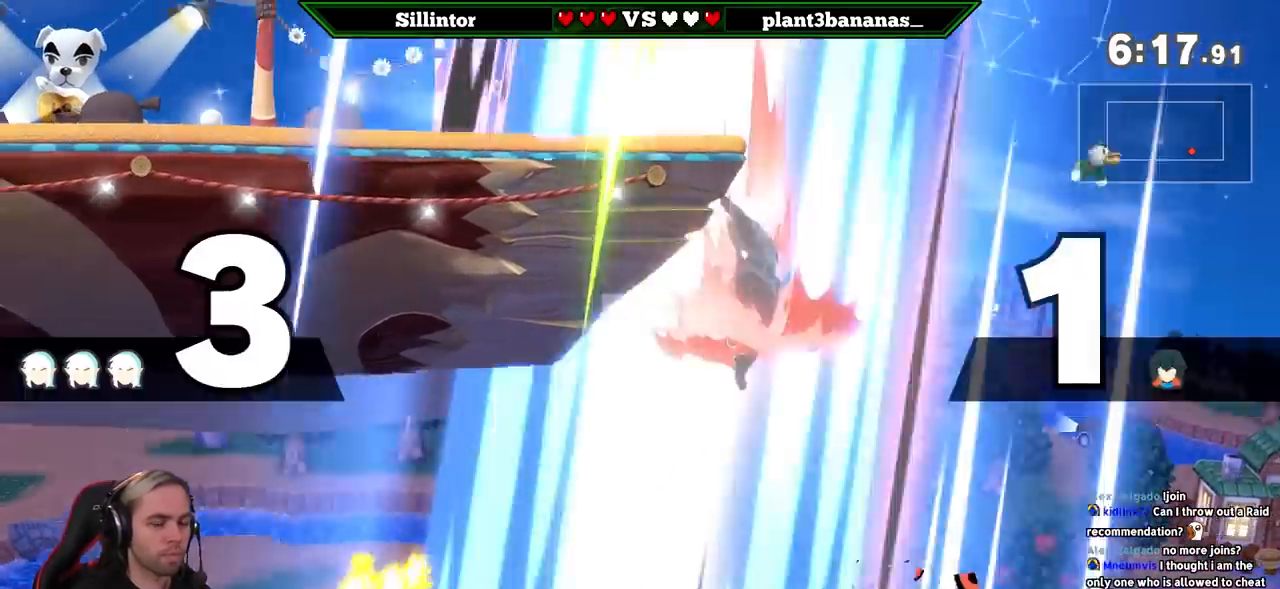
Gameplay with a controller (Nintendo layout); each line is a JSON object with the inputs held at the frame after it. "events" lists button and stick changes between this image and that frame as [ms after this image, input, new state], when the widget could be followed in between. Not read: L3 R3.
{"buttons": [], "left_stick": "down-left", "right_stick": "center", "events": [[33, "Y", "up"], [133, "left_stick", "down-left"], [150, "B", "down"], [217, "B", "up"], [250, "B", "down"], [417, "B", "up"]]}
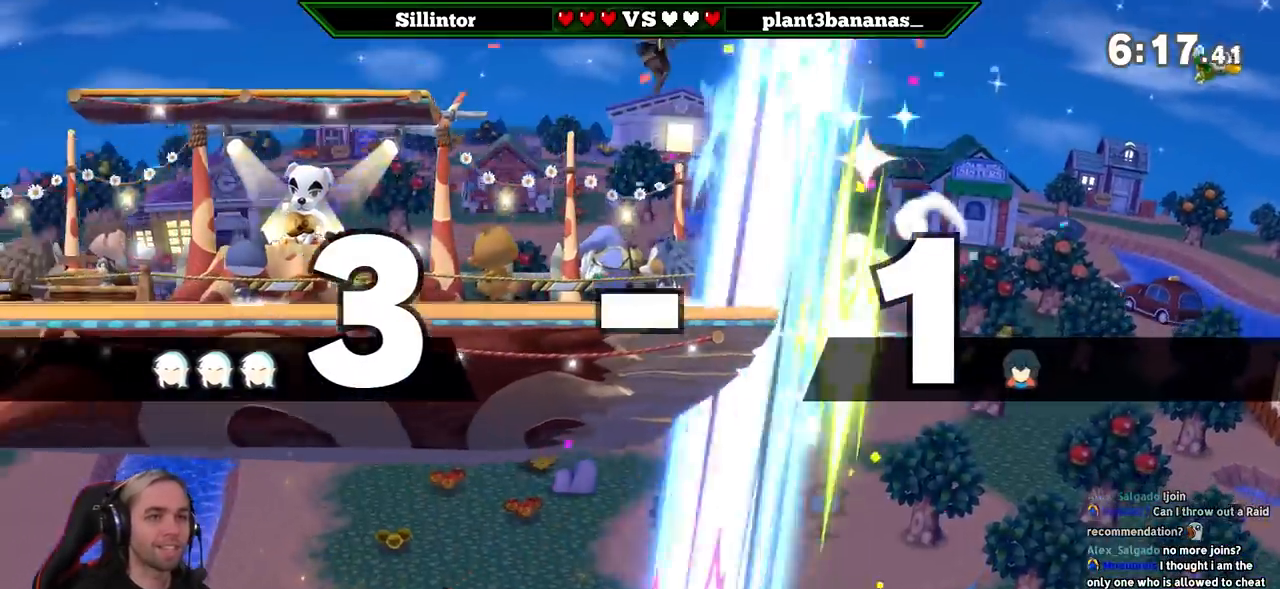
{"buttons": [], "left_stick": "left", "right_stick": "center", "events": [[67, "left_stick", "center"], [283, "left_stick", "left"], [417, "left_stick", "center"], [467, "left_stick", "left"]]}
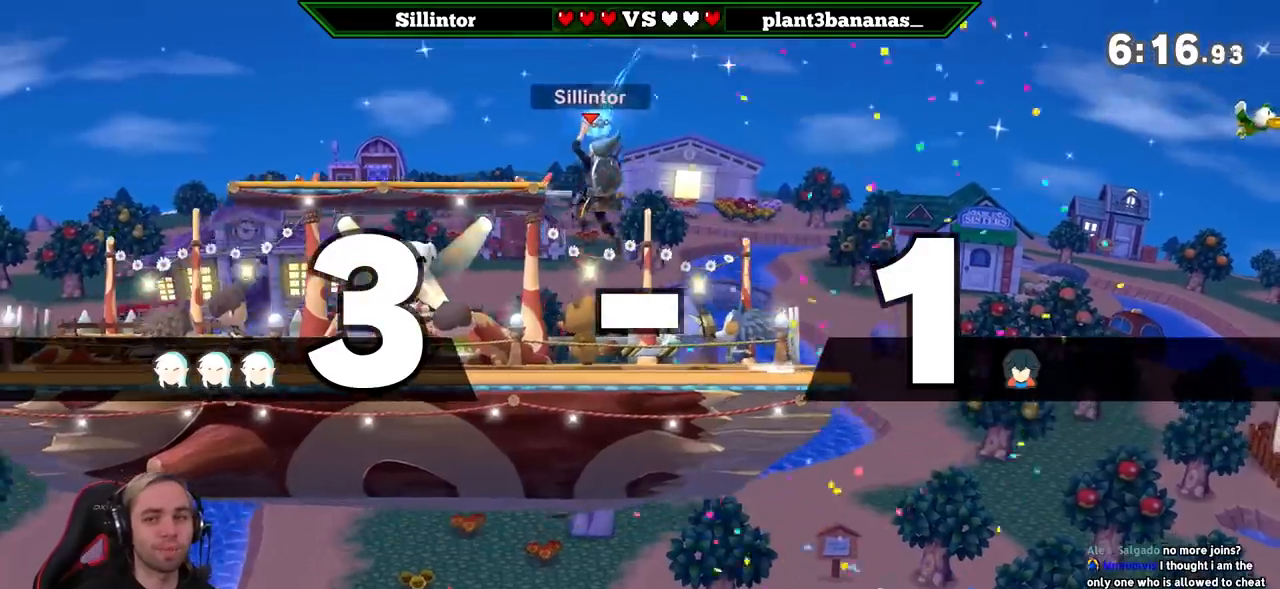
{"buttons": [], "left_stick": "center", "right_stick": "center", "events": [[67, "Y", "down"], [100, "Y", "up"], [133, "left_stick", "center"], [217, "Z", "down"], [317, "Z", "up"], [383, "left_stick", "down"], [500, "left_stick", "center"]]}
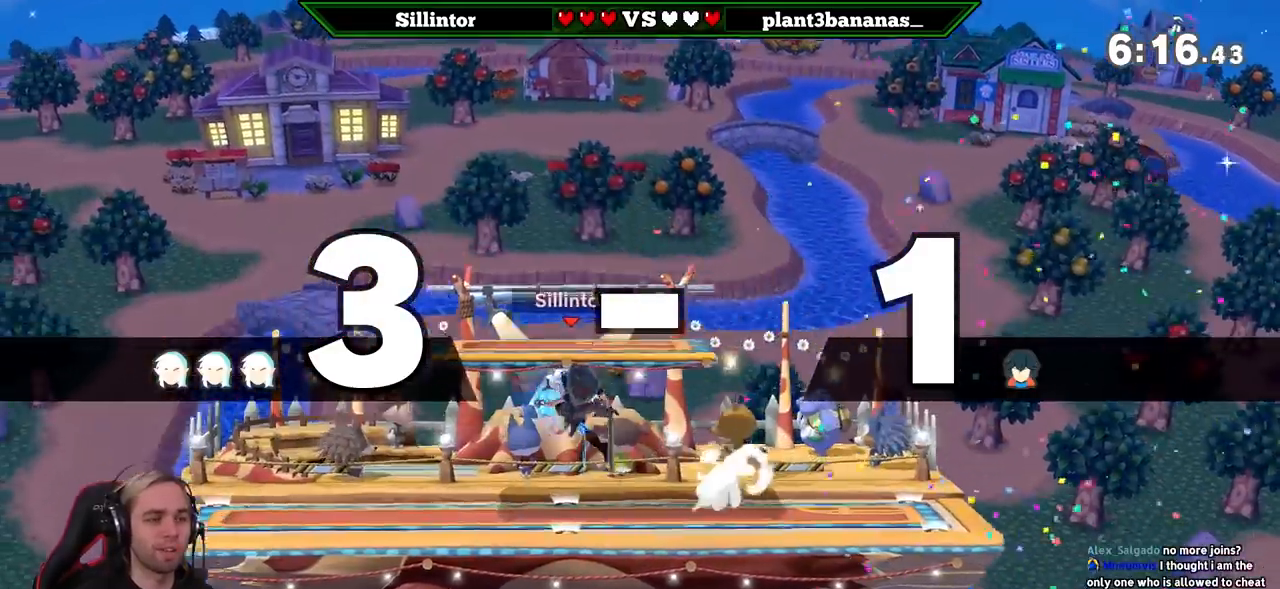
{"buttons": [], "left_stick": "down-left", "right_stick": "center", "events": [[100, "Y", "down"], [100, "Z", "down"], [117, "Y", "up"], [117, "Z", "up"], [117, "left_stick", "left"], [200, "Y", "down"], [267, "Y", "up"], [267, "left_stick", "down-left"], [333, "B", "down"], [483, "B", "up"]]}
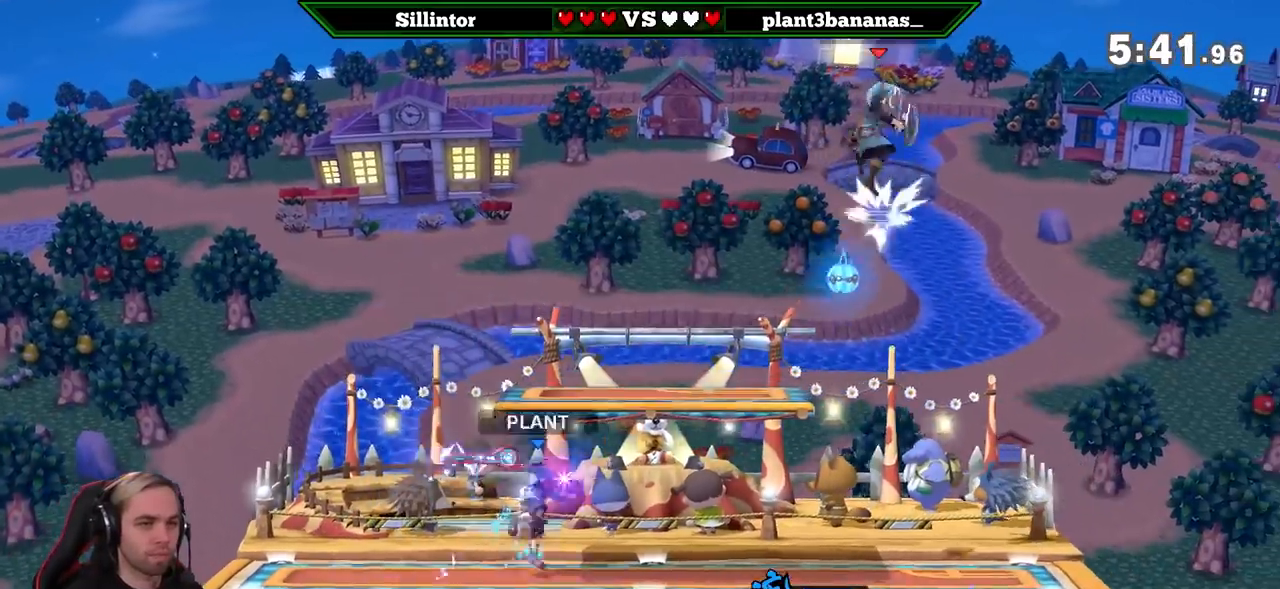
{"buttons": ["A"], "left_stick": "center", "right_stick": "center", "events": [[233, "left_stick", "center"], [417, "A", "down"]]}
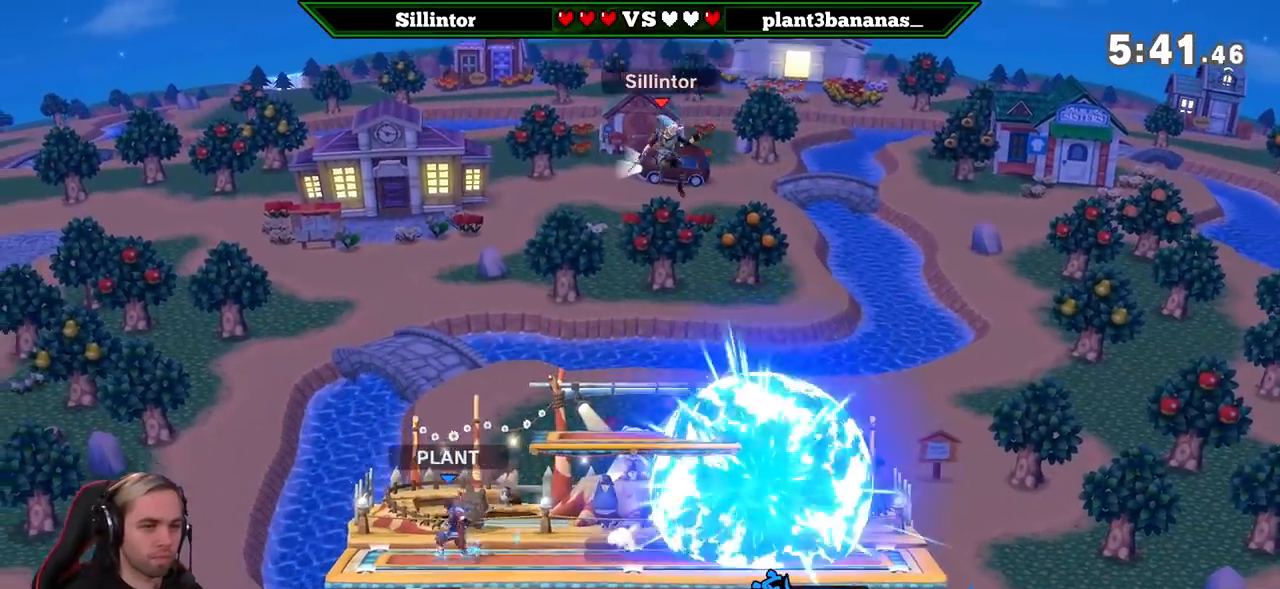
{"buttons": [], "left_stick": "left", "right_stick": "center", "events": [[17, "A", "up"], [17, "left_stick", "down"], [150, "left_stick", "center"], [200, "left_stick", "down"], [300, "left_stick", "center"], [417, "left_stick", "left"]]}
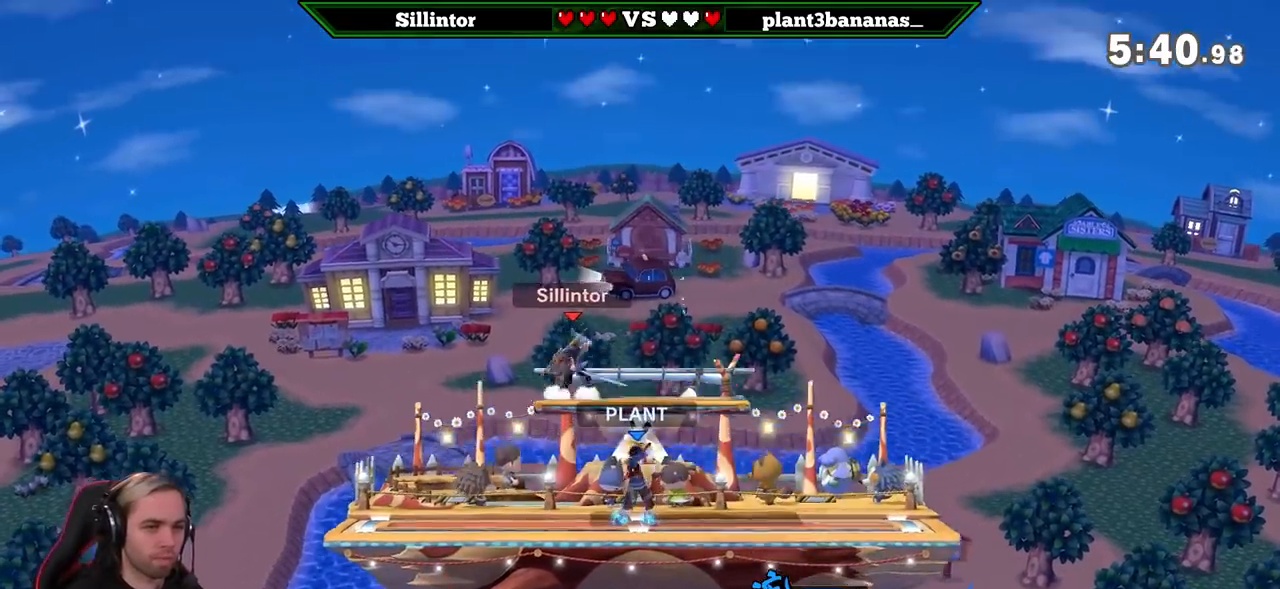
{"buttons": [], "left_stick": "center", "right_stick": "center", "events": [[50, "B", "down"], [117, "left_stick", "right"], [150, "B", "up"], [183, "left_stick", "center"]]}
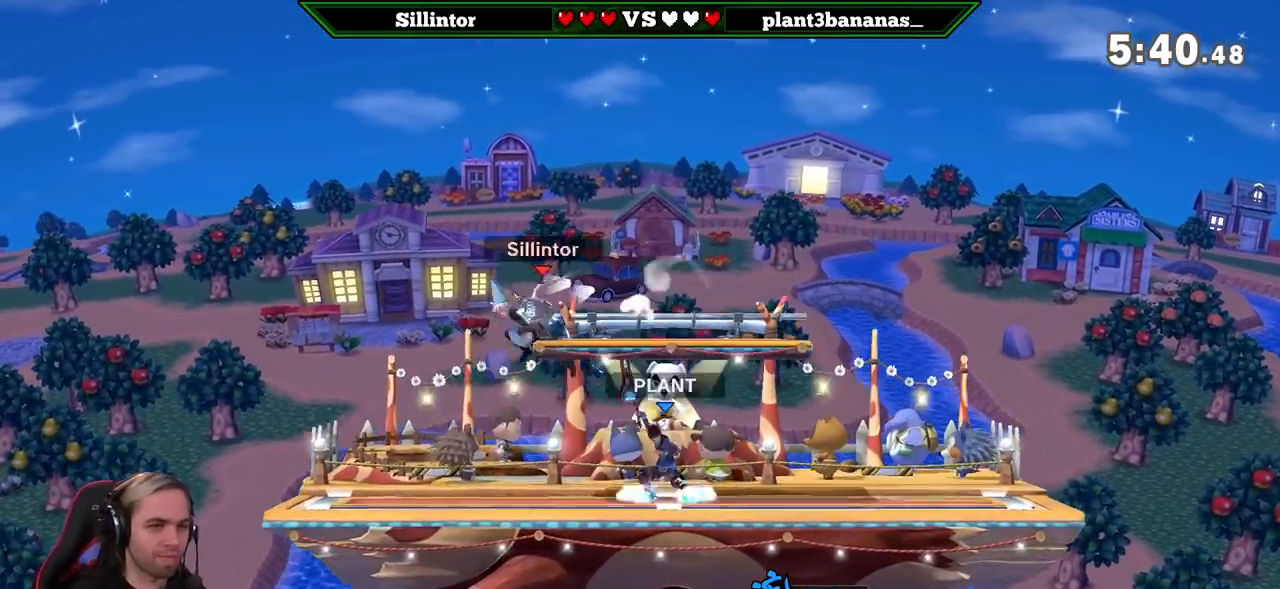
{"buttons": ["Y"], "left_stick": "right", "right_stick": "center", "events": [[300, "left_stick", "right"], [450, "Y", "down"]]}
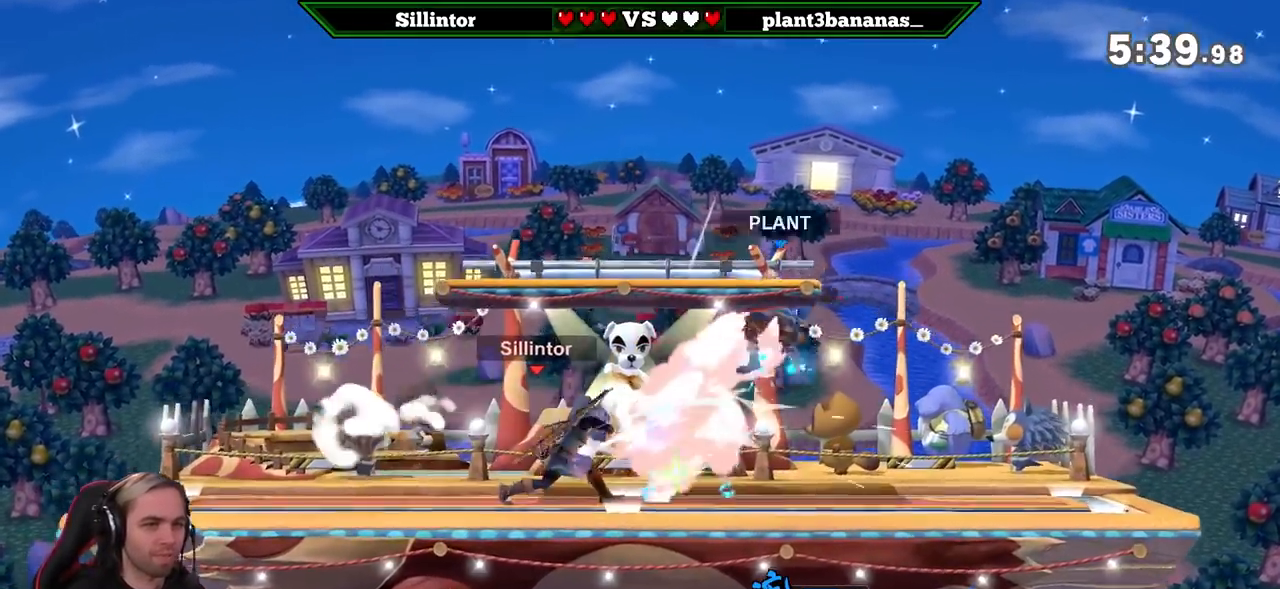
{"buttons": [], "left_stick": "down", "right_stick": "center", "events": [[50, "A", "down"], [200, "A", "up"], [200, "Y", "up"], [233, "left_stick", "center"], [300, "left_stick", "down-right"], [417, "left_stick", "center"], [500, "left_stick", "down"]]}
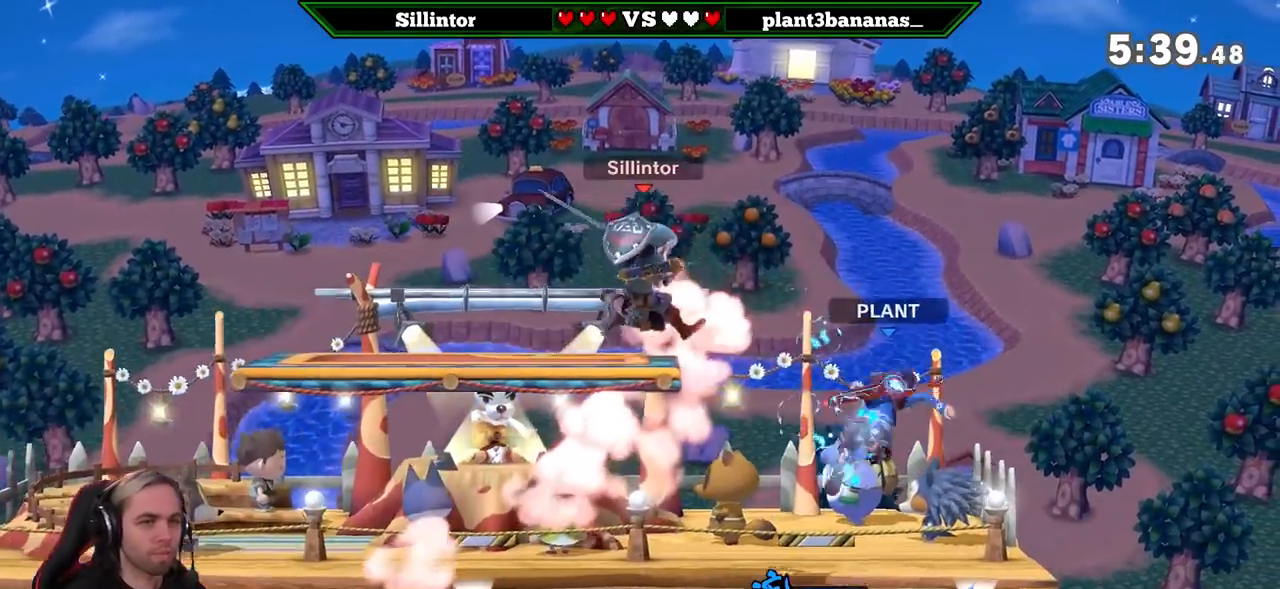
{"buttons": [], "left_stick": "center", "right_stick": "center", "events": [[183, "left_stick", "center"], [183, "right_stick", "down"], [417, "right_stick", "center"]]}
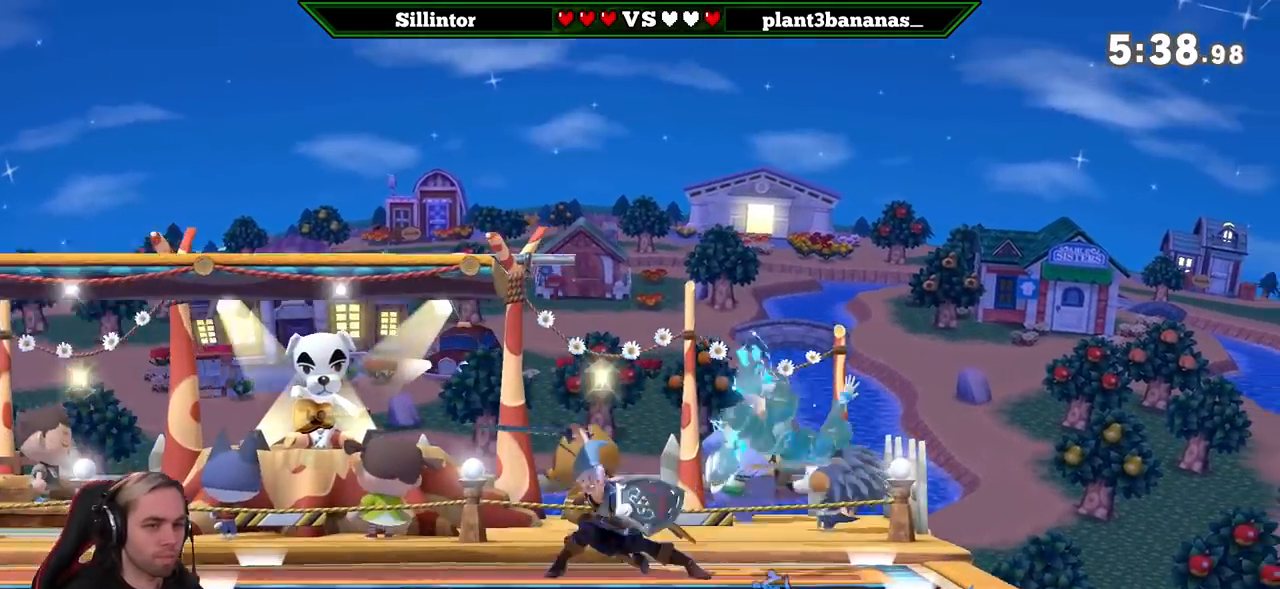
{"buttons": [], "left_stick": "up-right", "right_stick": "center", "events": [[267, "left_stick", "right"], [400, "Y", "down"], [450, "left_stick", "up-right"], [483, "Y", "up"]]}
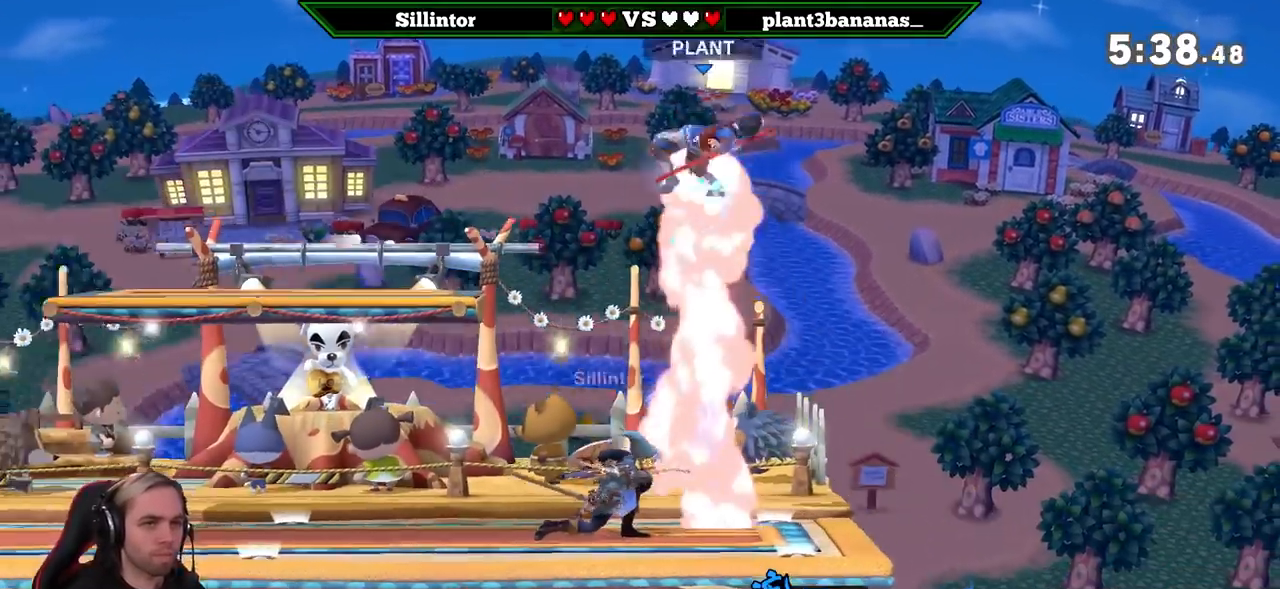
{"buttons": [], "left_stick": "up-right", "right_stick": "center", "events": [[17, "B", "down"], [200, "B", "up"]]}
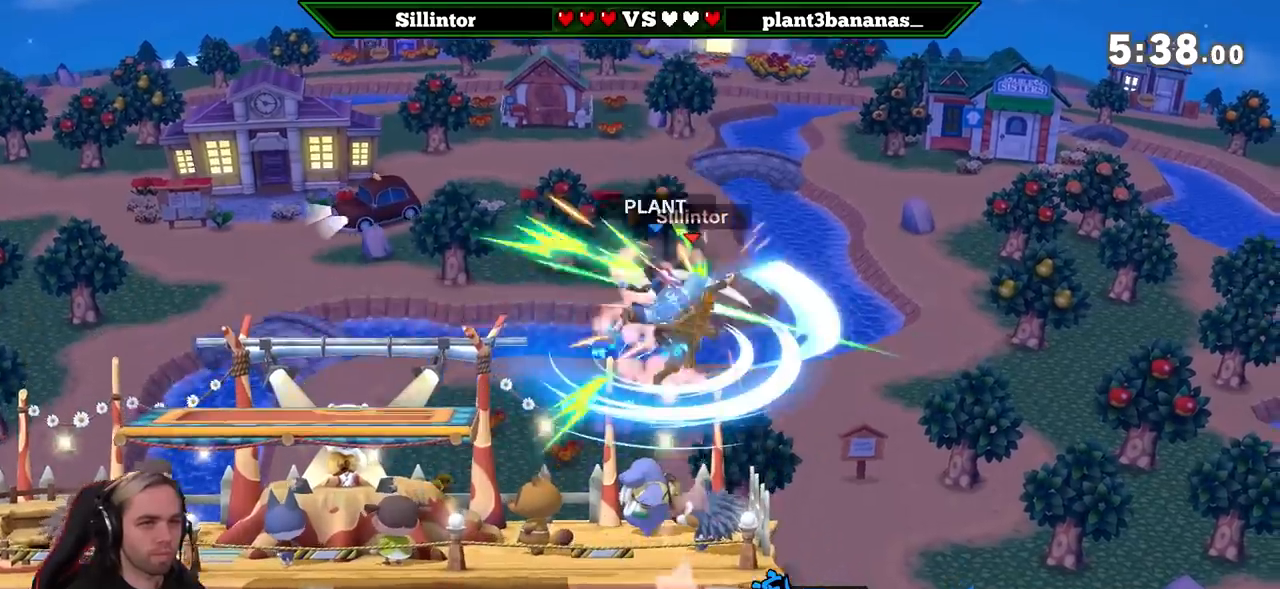
{"buttons": [], "left_stick": "up-right", "right_stick": "center", "events": []}
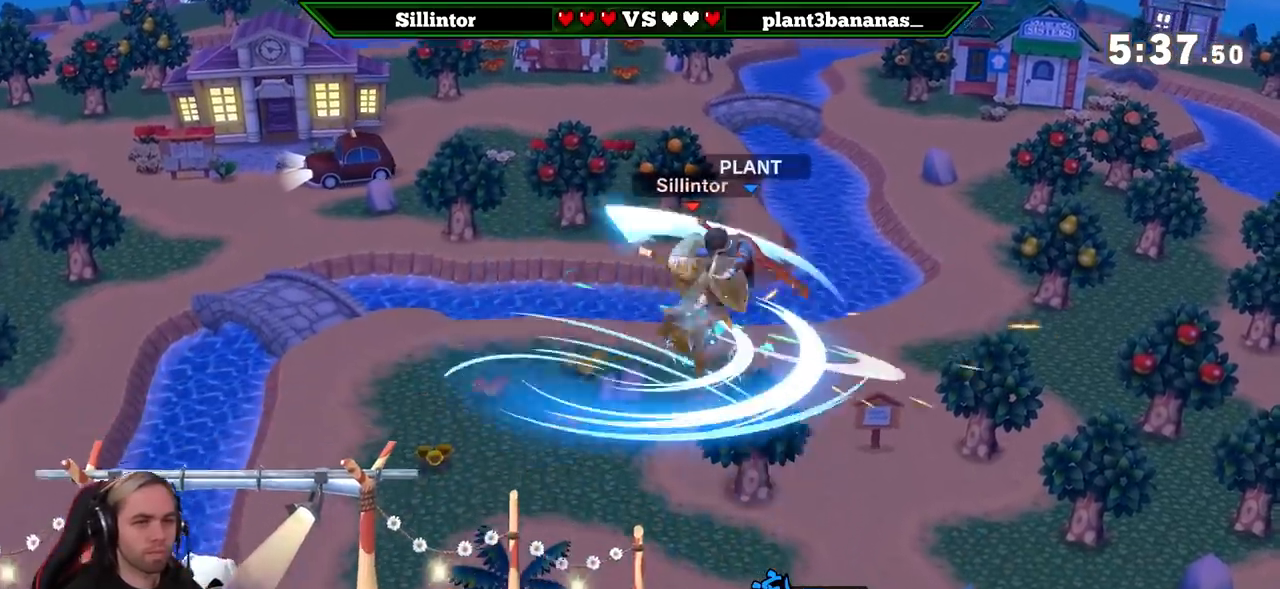
{"buttons": [], "left_stick": "left", "right_stick": "center", "events": [[17, "left_stick", "left"]]}
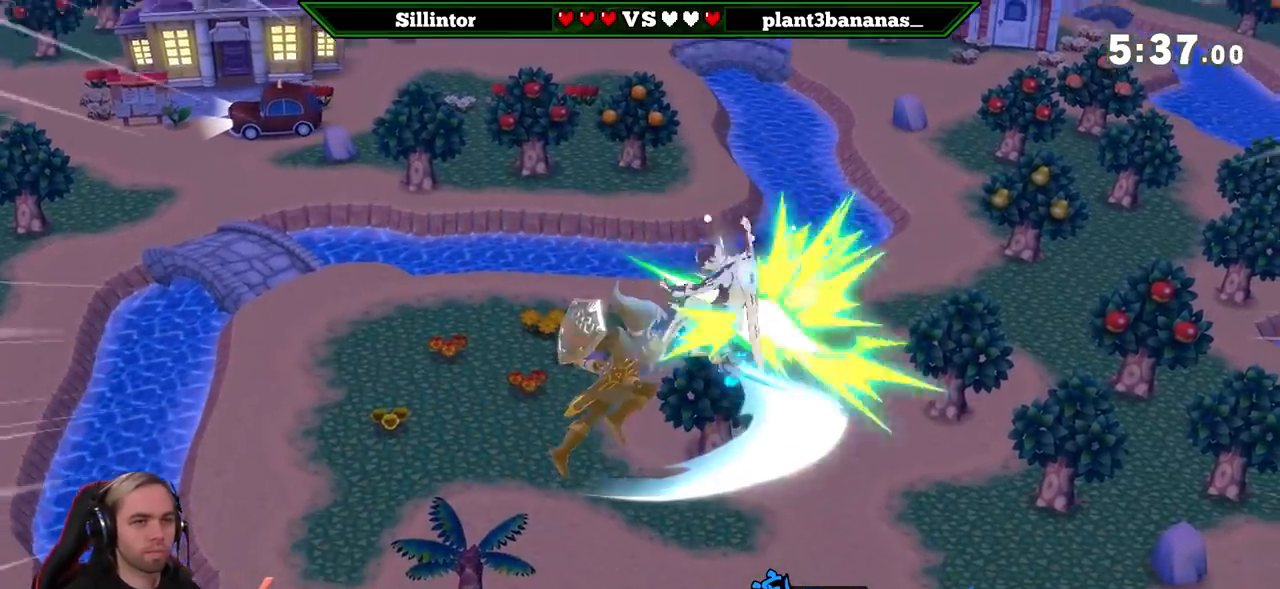
{"buttons": [], "left_stick": "center", "right_stick": "center", "events": [[167, "left_stick", "center"], [367, "left_stick", "right"], [483, "left_stick", "center"]]}
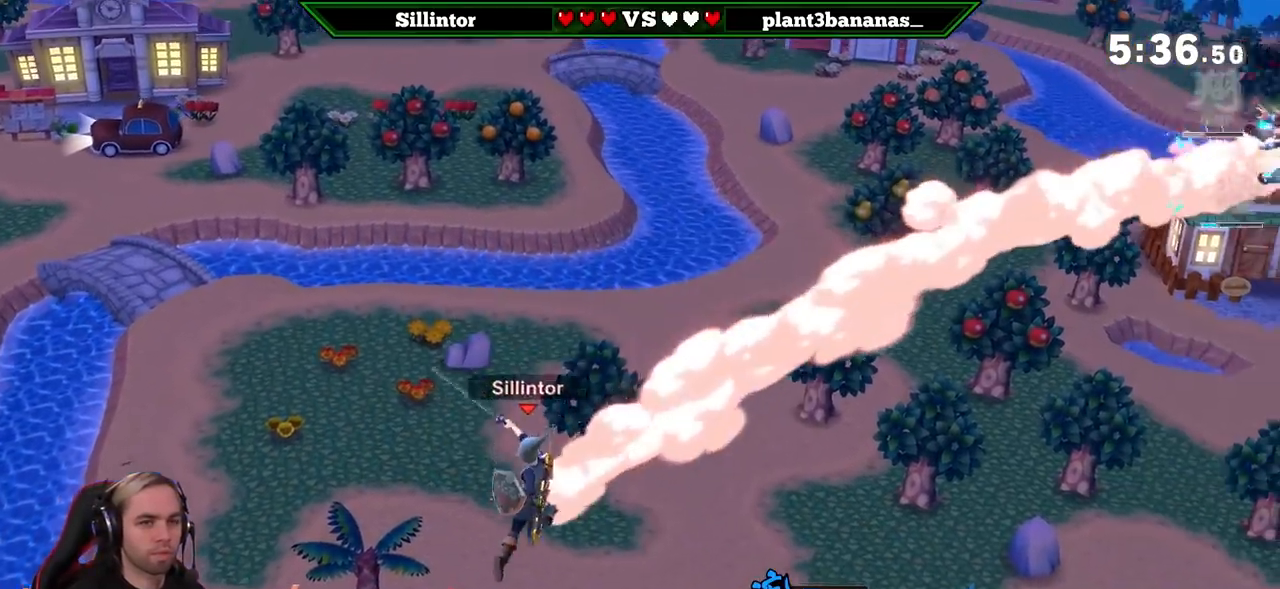
{"buttons": [], "left_stick": "down", "right_stick": "center", "events": [[117, "left_stick", "down-right"], [267, "left_stick", "center"], [333, "left_stick", "down"], [433, "left_stick", "center"], [483, "left_stick", "down"]]}
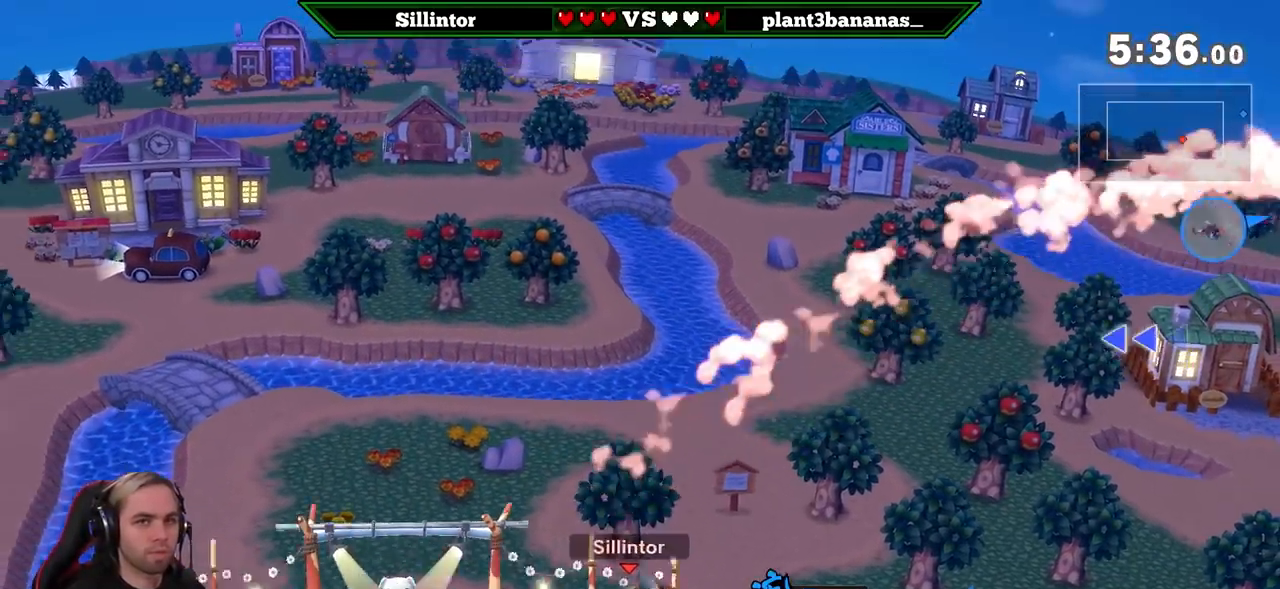
{"buttons": ["B"], "left_stick": "down", "right_stick": "center", "events": [[200, "B", "down"], [300, "B", "up"], [400, "B", "down"], [433, "B", "up"], [483, "B", "down"]]}
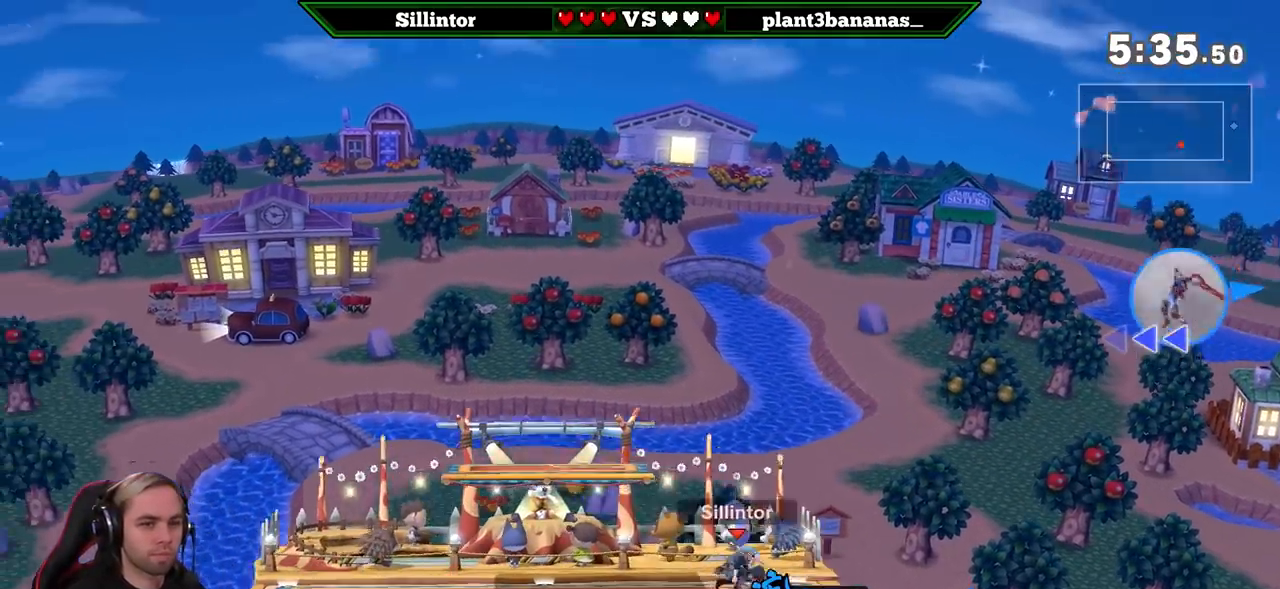
{"buttons": [], "left_stick": "center", "right_stick": "center", "events": [[83, "B", "up"], [300, "left_stick", "center"]]}
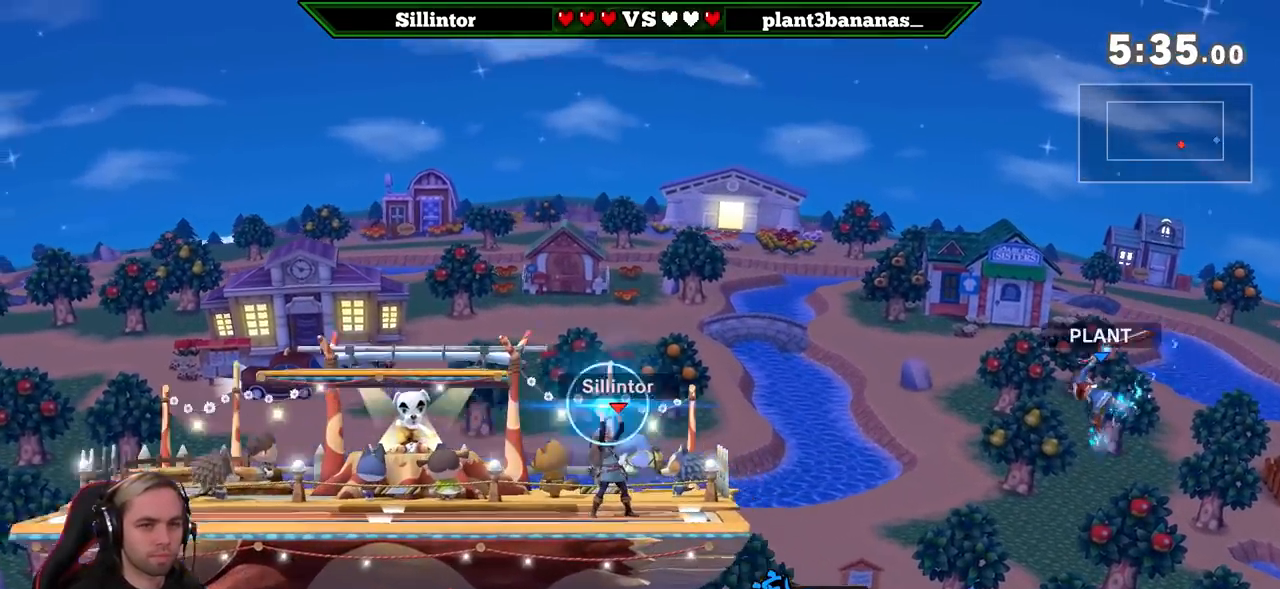
{"buttons": ["Y"], "left_stick": "center", "right_stick": "center", "events": [[117, "left_stick", "right"], [267, "Y", "down"], [267, "left_stick", "center"], [400, "Z", "down"], [483, "Z", "up"]]}
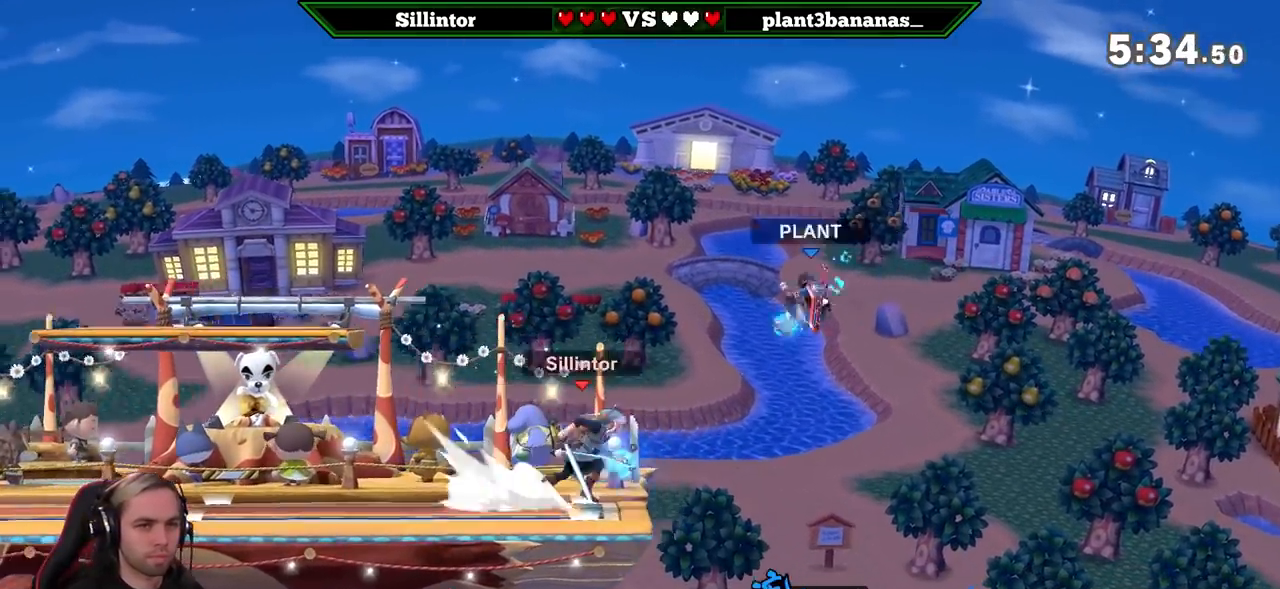
{"buttons": [], "left_stick": "down-left", "right_stick": "center", "events": [[17, "Y", "up"], [50, "Y", "down"], [50, "left_stick", "left"], [200, "Y", "up"], [200, "left_stick", "down-left"], [267, "B", "down"], [483, "B", "up"]]}
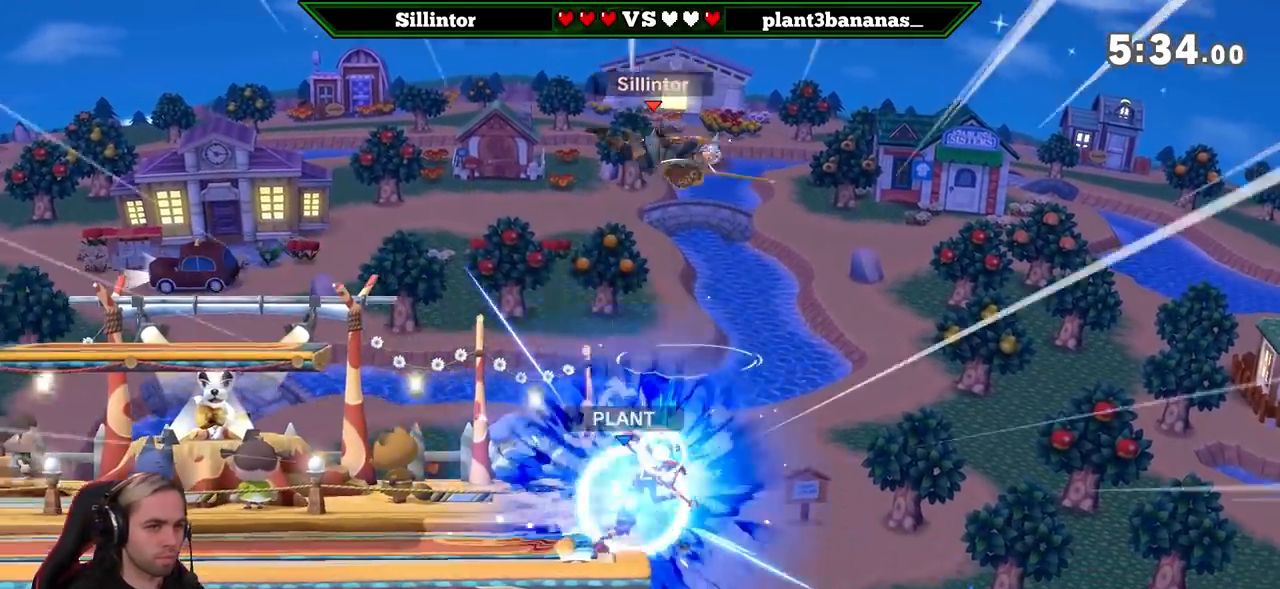
{"buttons": [], "left_stick": "center", "right_stick": "center", "events": [[133, "left_stick", "center"]]}
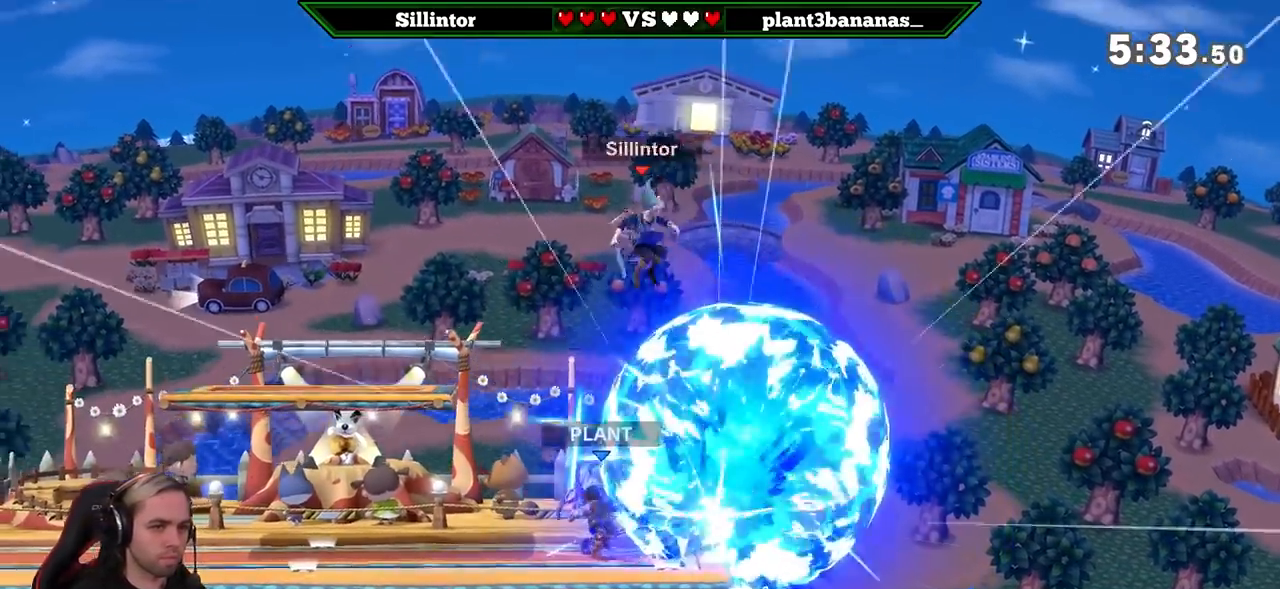
{"buttons": ["Z"], "left_stick": "center", "right_stick": "center", "events": [[117, "left_stick", "right"], [233, "left_stick", "center"], [300, "left_stick", "right"], [417, "Z", "down"], [483, "left_stick", "center"]]}
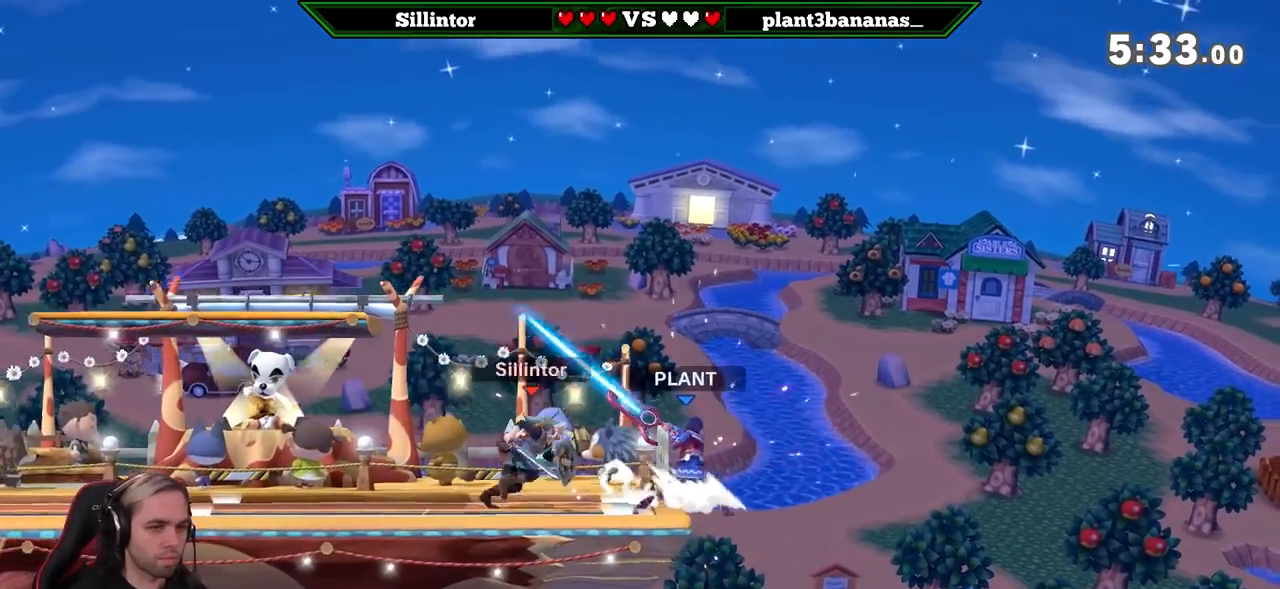
{"buttons": [], "left_stick": "center", "right_stick": "center", "events": [[50, "Z", "up"], [117, "Z", "down"], [167, "Z", "up"], [233, "Z", "down"], [300, "Z", "up"], [367, "Z", "down"], [450, "Z", "up"]]}
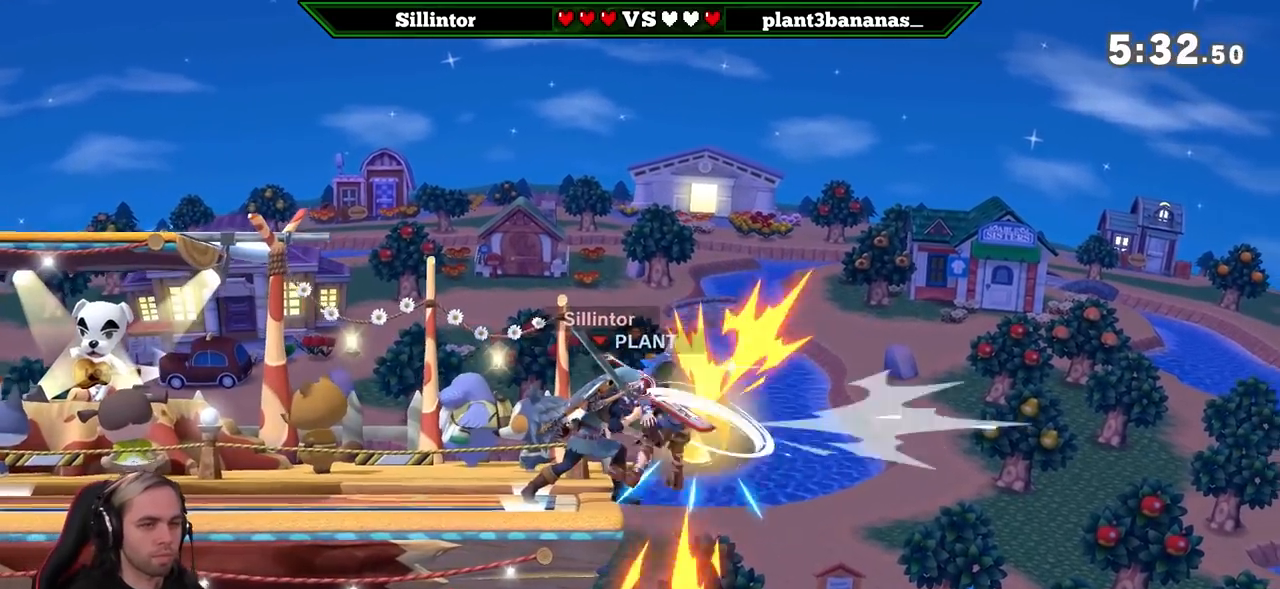
{"buttons": ["Z"], "left_stick": "center", "right_stick": "center", "events": [[17, "Z", "down"], [83, "Z", "up"], [150, "Z", "down"], [233, "Z", "up"], [267, "Z", "down"], [367, "Z", "up"], [433, "Z", "down"]]}
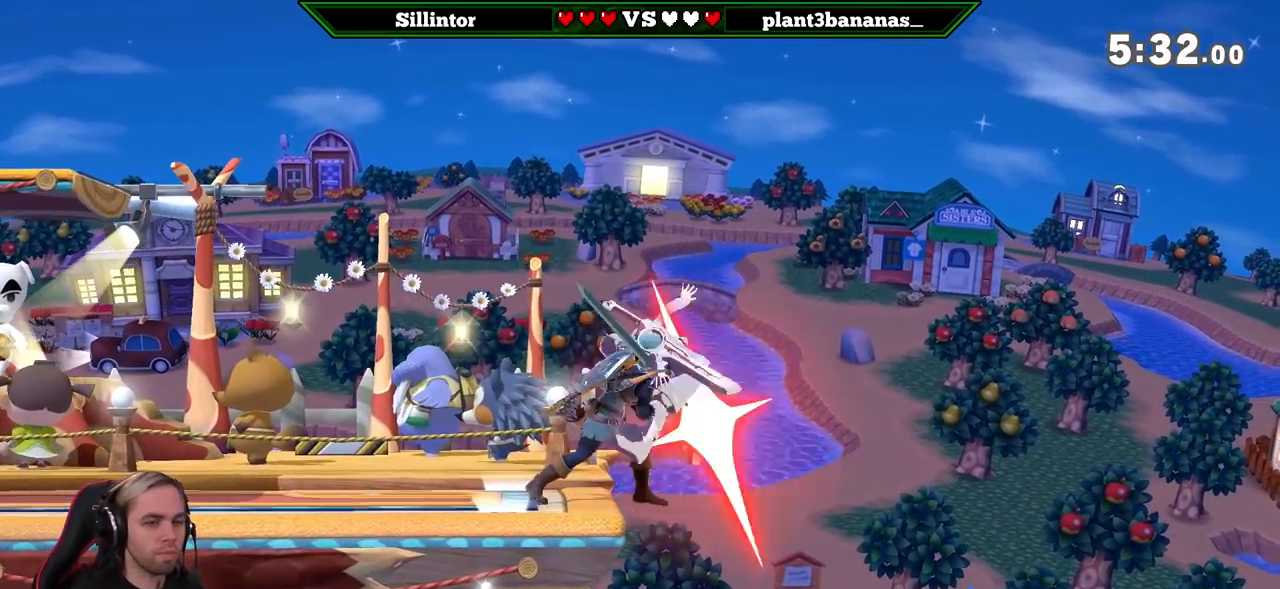
{"buttons": [], "left_stick": "center", "right_stick": "center", "events": [[17, "Z", "up"], [83, "Z", "down"], [133, "Z", "up"], [200, "Z", "down"], [267, "Z", "up"]]}
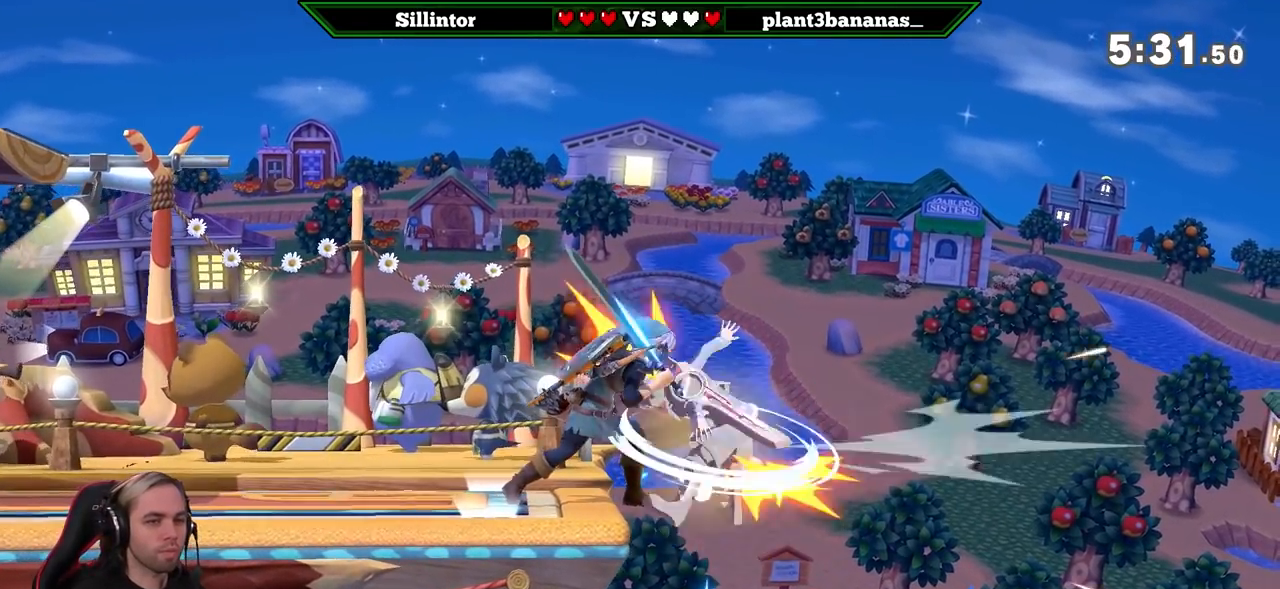
{"buttons": [], "left_stick": "center", "right_stick": "center", "events": []}
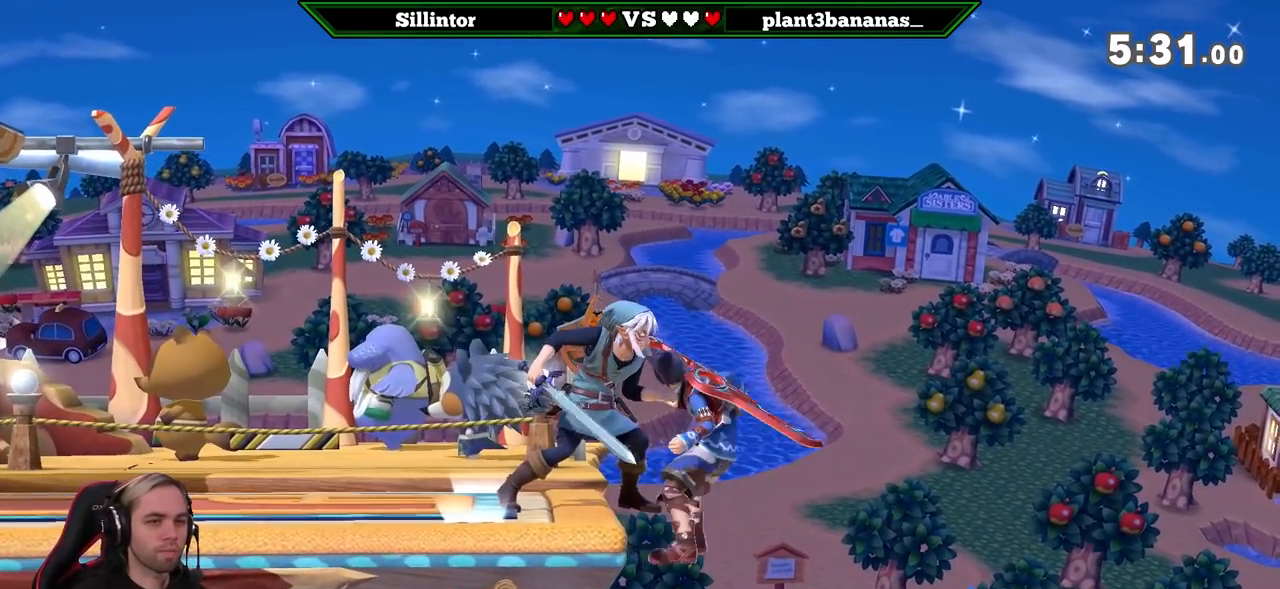
{"buttons": [], "left_stick": "center", "right_stick": "center", "events": []}
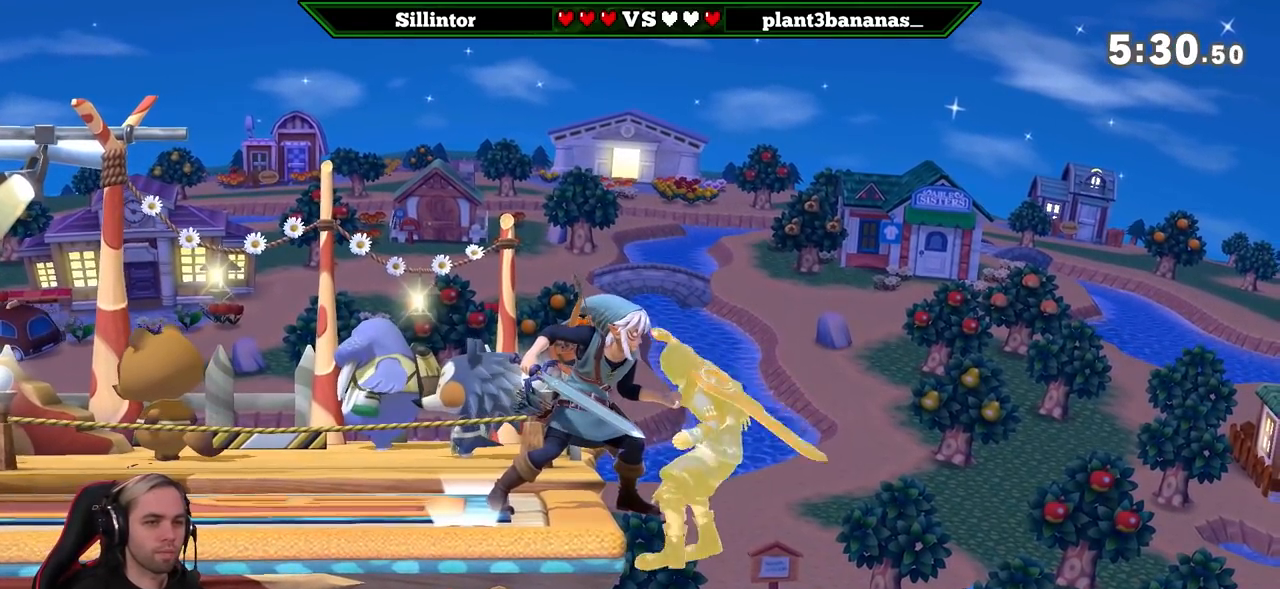
{"buttons": [], "left_stick": "center", "right_stick": "center", "events": []}